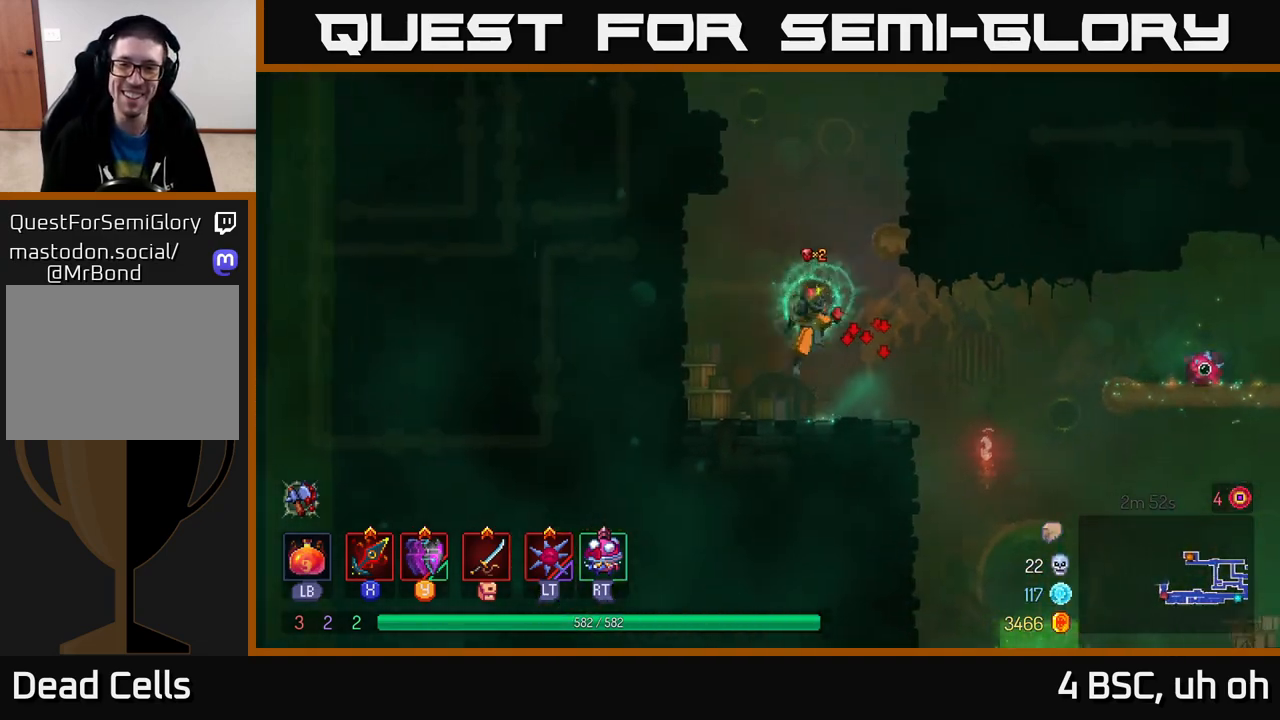
Gameplay with a controller (Xbox layout); each line is a JSON object with the inputs held at the frame after it. "events" lists button and stick changes between this image and that frame as [ms after this image, input, new state], when the widget could be followed in between.
{"buttons": [], "left_stick": "right", "right_stick": "center", "events": [[67, "A", "up"], [183, "A", "down"], [367, "A", "up"]]}
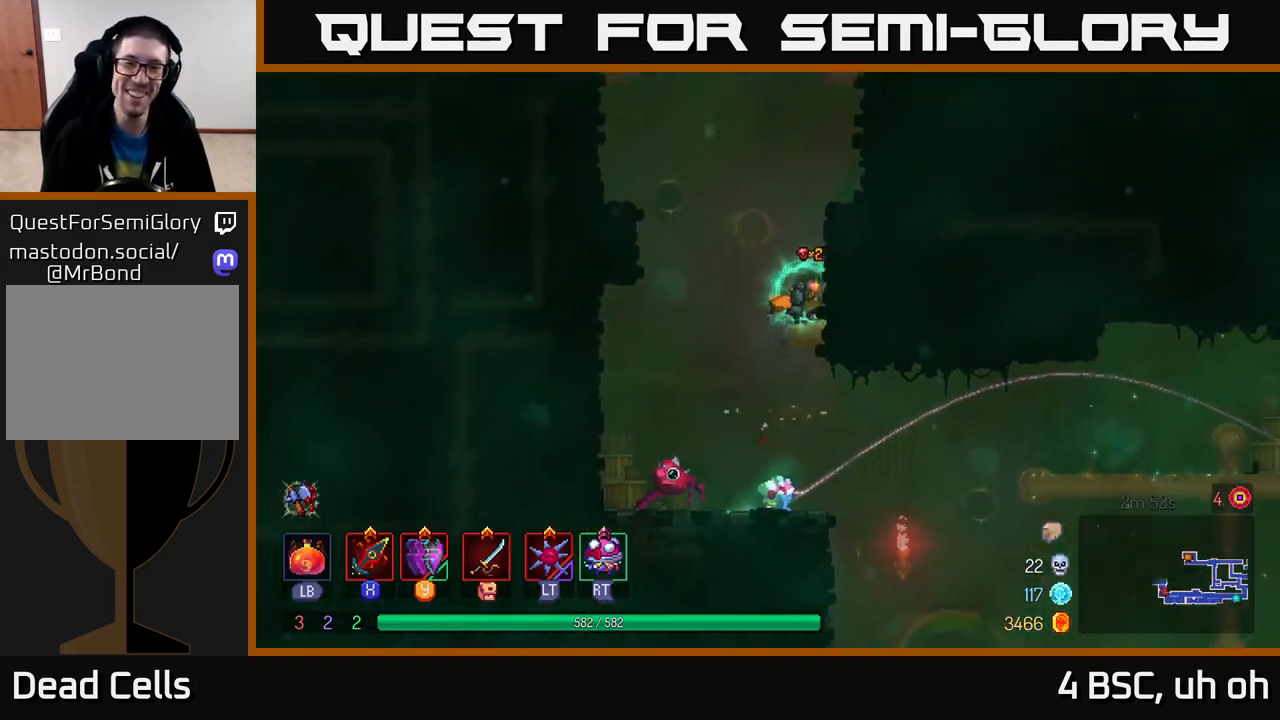
{"buttons": ["A"], "left_stick": "right", "right_stick": "center", "events": [[67, "A", "down"], [200, "A", "up"], [450, "A", "down"]]}
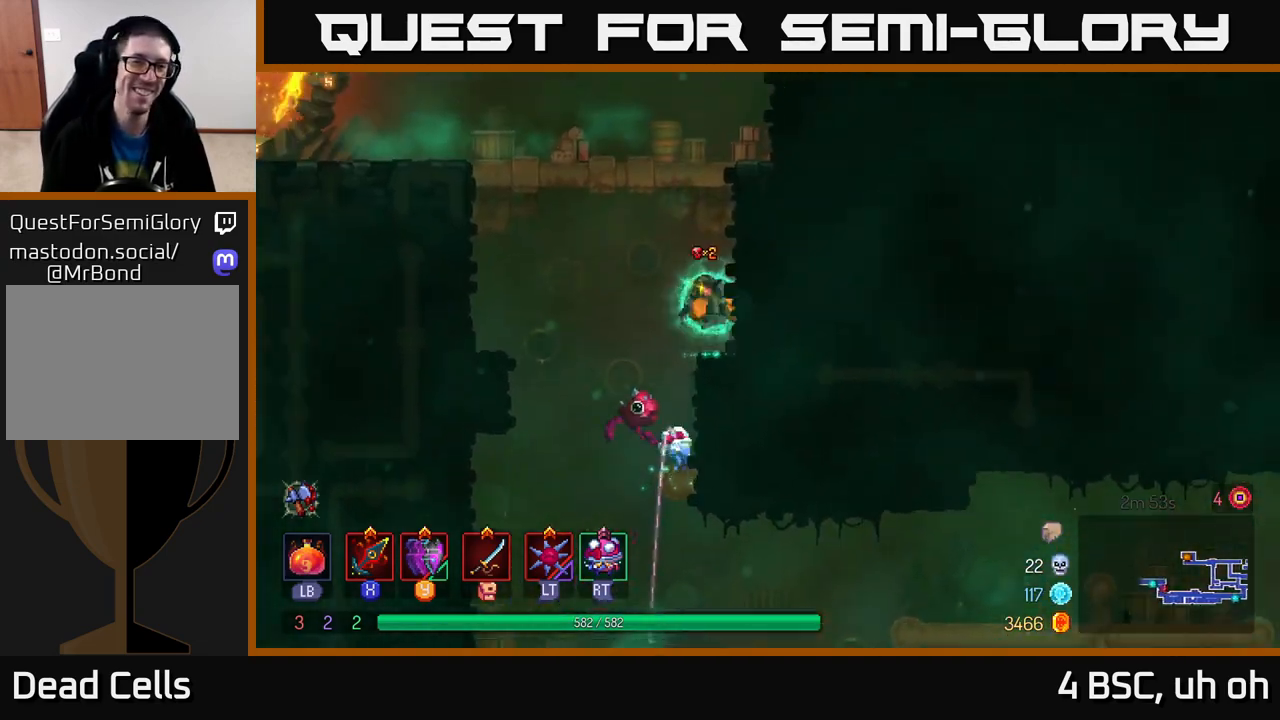
{"buttons": [], "left_stick": "down-left", "right_stick": "center", "events": [[17, "left_stick", "left"], [100, "A", "up"], [183, "A", "down"], [350, "A", "up"], [433, "left_stick", "down-left"]]}
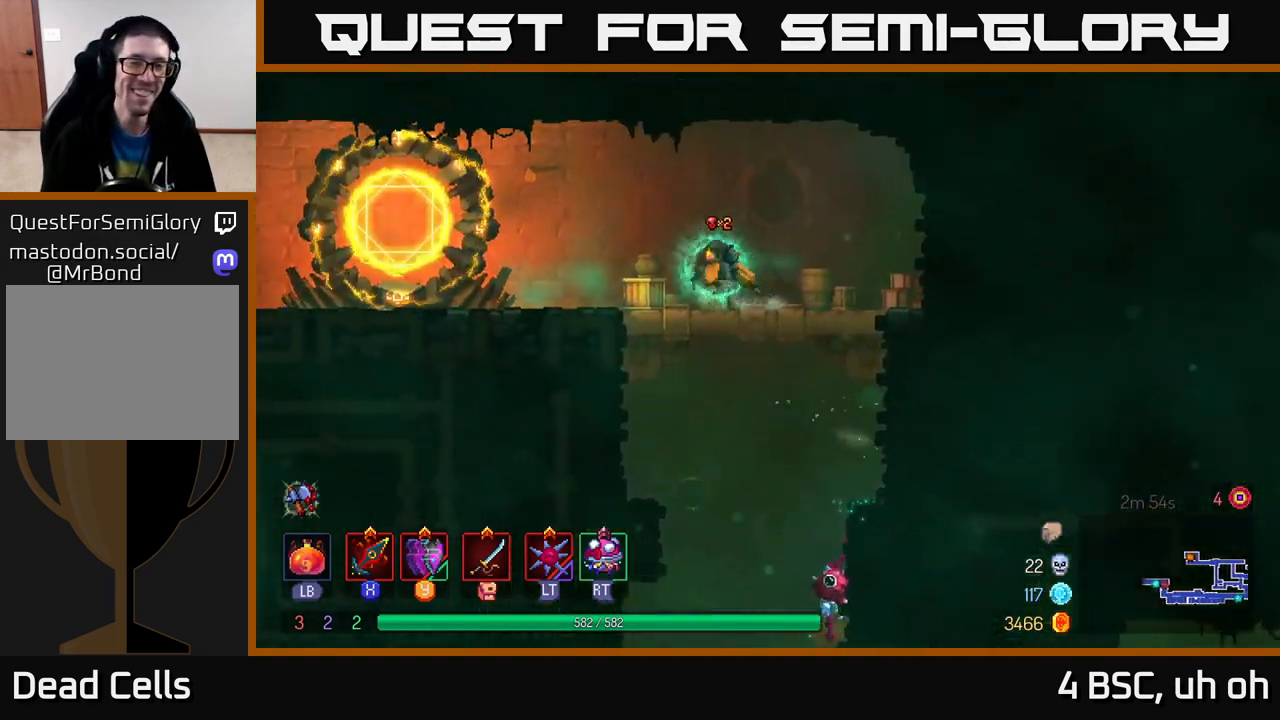
{"buttons": ["A"], "left_stick": "left", "right_stick": "center", "events": [[50, "B", "down"], [150, "left_stick", "left"], [217, "B", "up"], [500, "A", "down"]]}
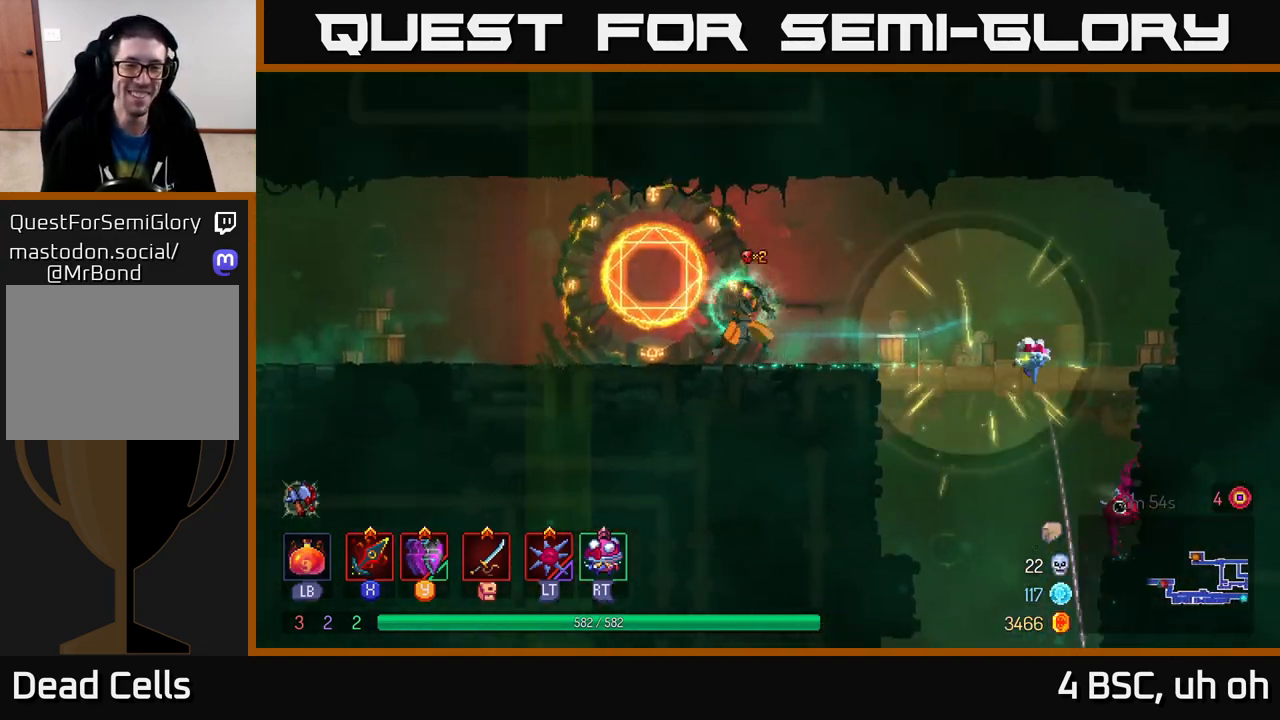
{"buttons": [], "left_stick": "left", "right_stick": "center", "events": [[233, "A", "up"]]}
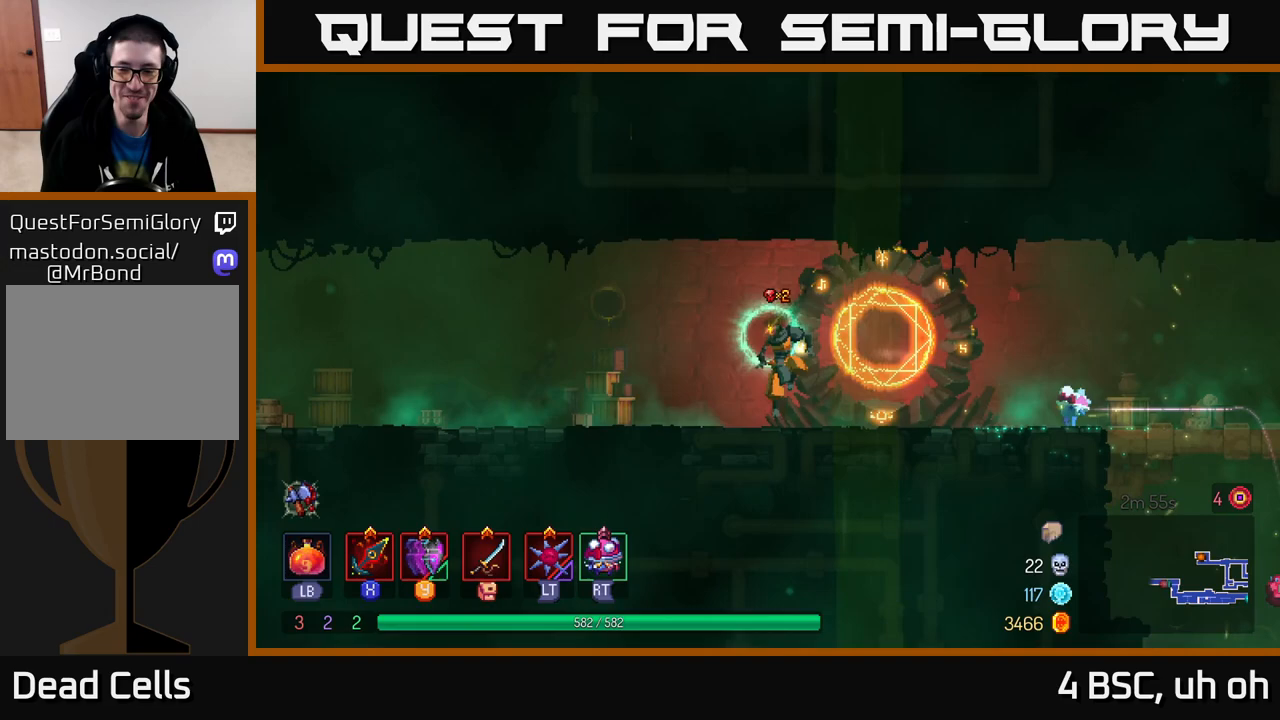
{"buttons": [], "left_stick": "left", "right_stick": "center", "events": [[33, "B", "down"], [183, "B", "up"]]}
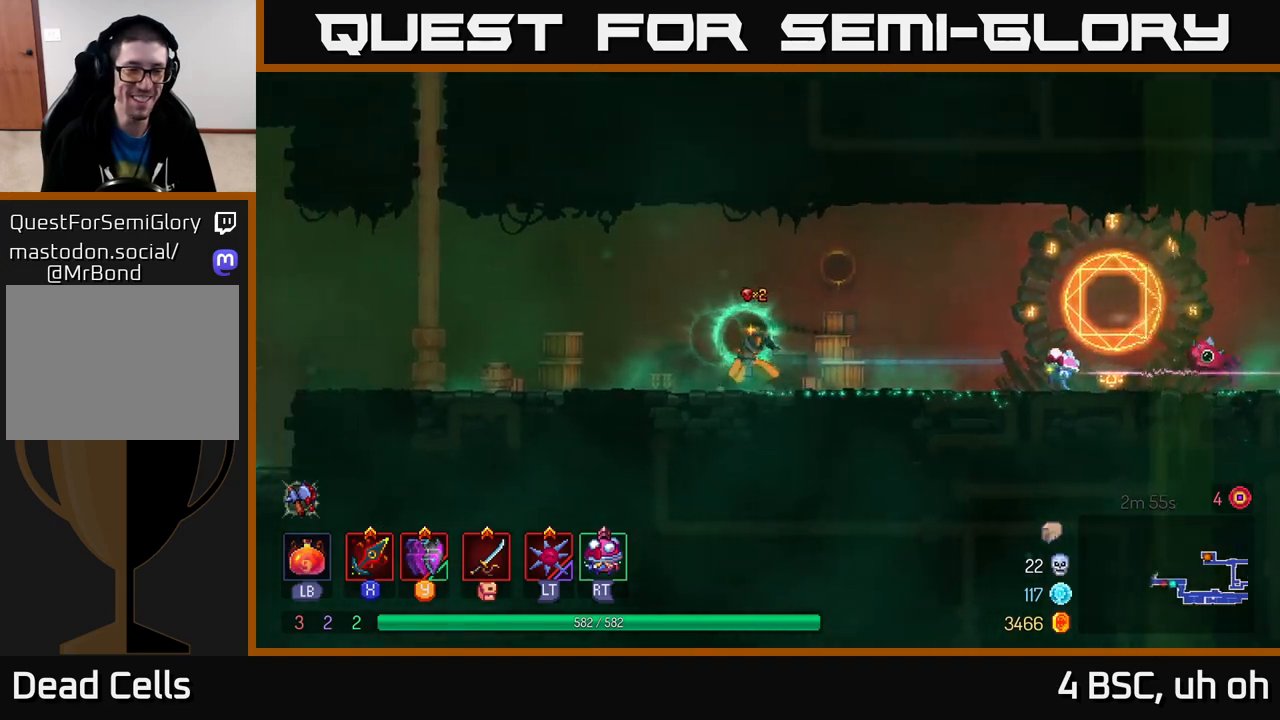
{"buttons": ["A"], "left_stick": "up-left", "right_stick": "center", "events": [[150, "A", "down"], [300, "A", "up"], [450, "A", "down"], [450, "left_stick", "up-left"]]}
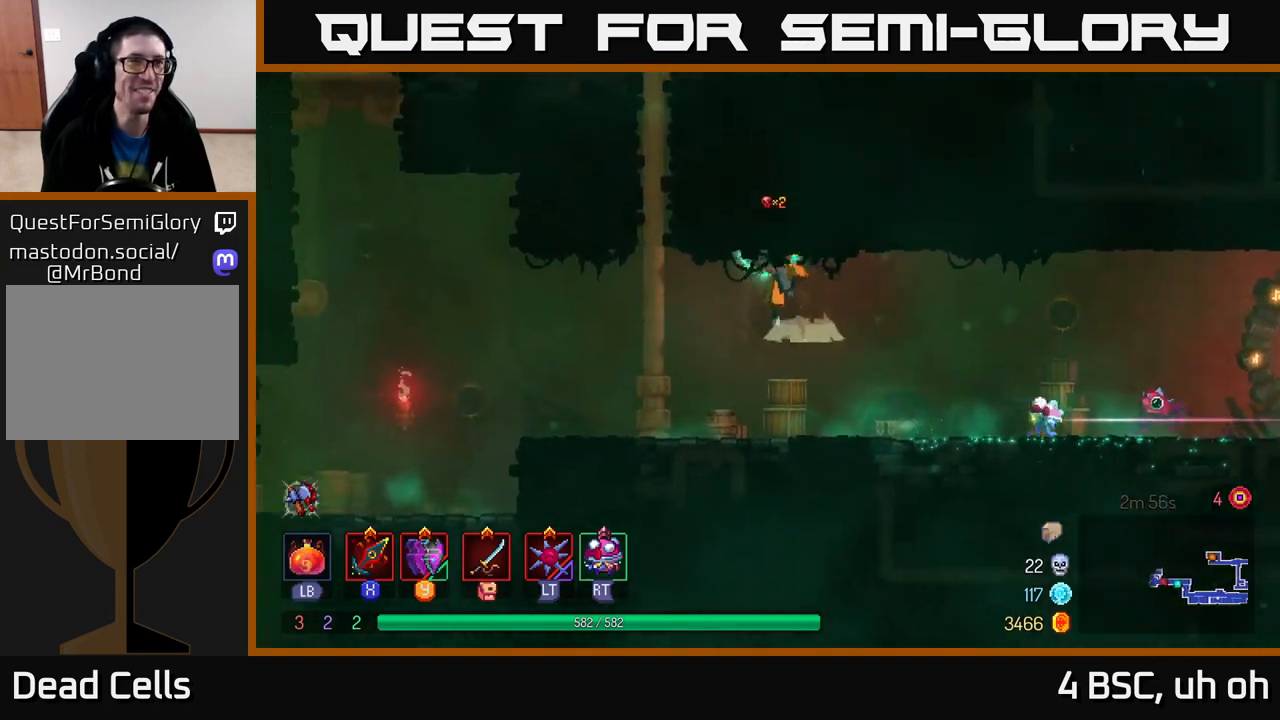
{"buttons": [], "left_stick": "left", "right_stick": "center", "events": [[117, "A", "up"], [350, "B", "down"], [417, "left_stick", "left"], [467, "B", "up"]]}
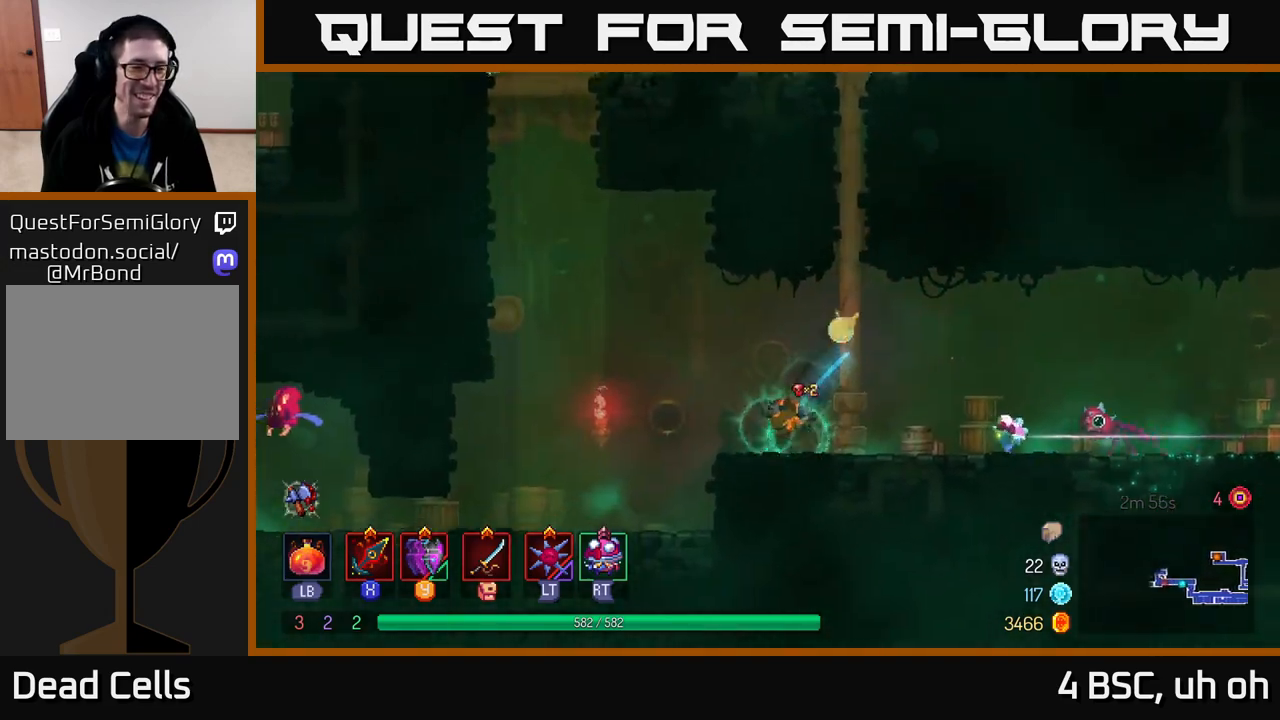
{"buttons": ["A"], "left_stick": "left", "right_stick": "center", "events": [[167, "A", "down"], [300, "A", "up"], [383, "A", "down"]]}
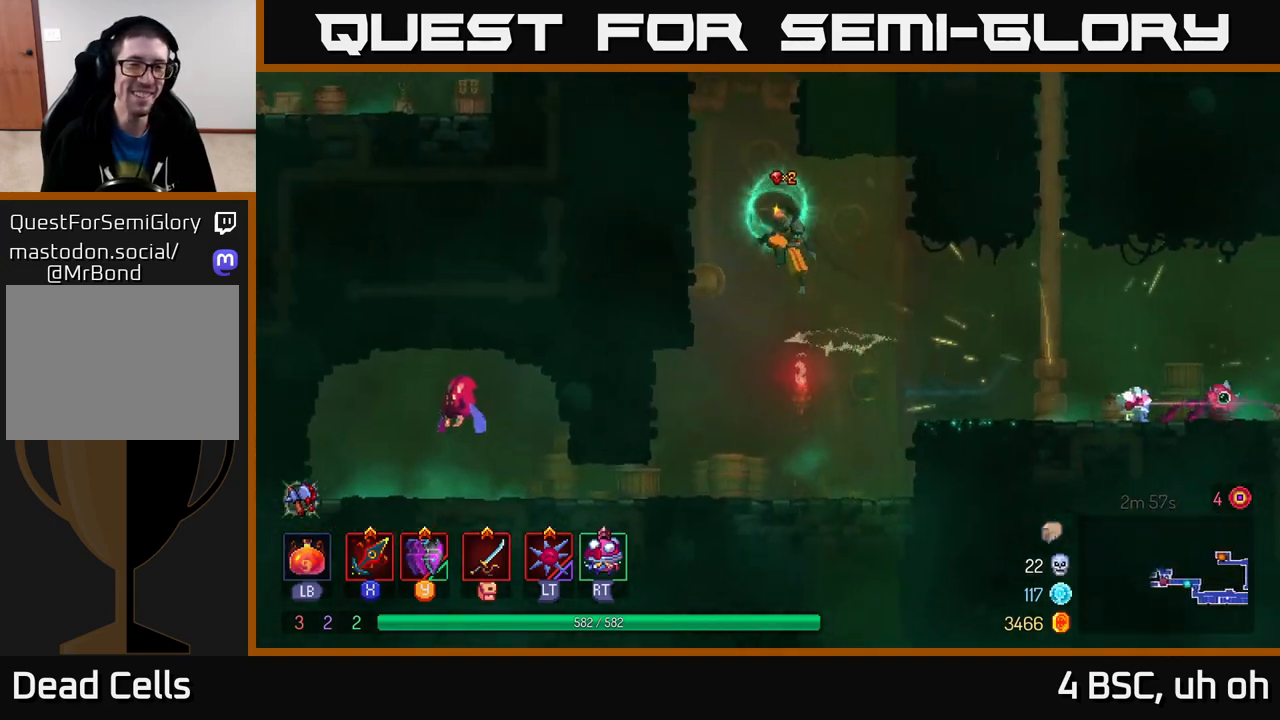
{"buttons": ["A"], "left_stick": "up-left", "right_stick": "center", "events": [[100, "A", "up"], [400, "A", "down"], [400, "left_stick", "up-left"]]}
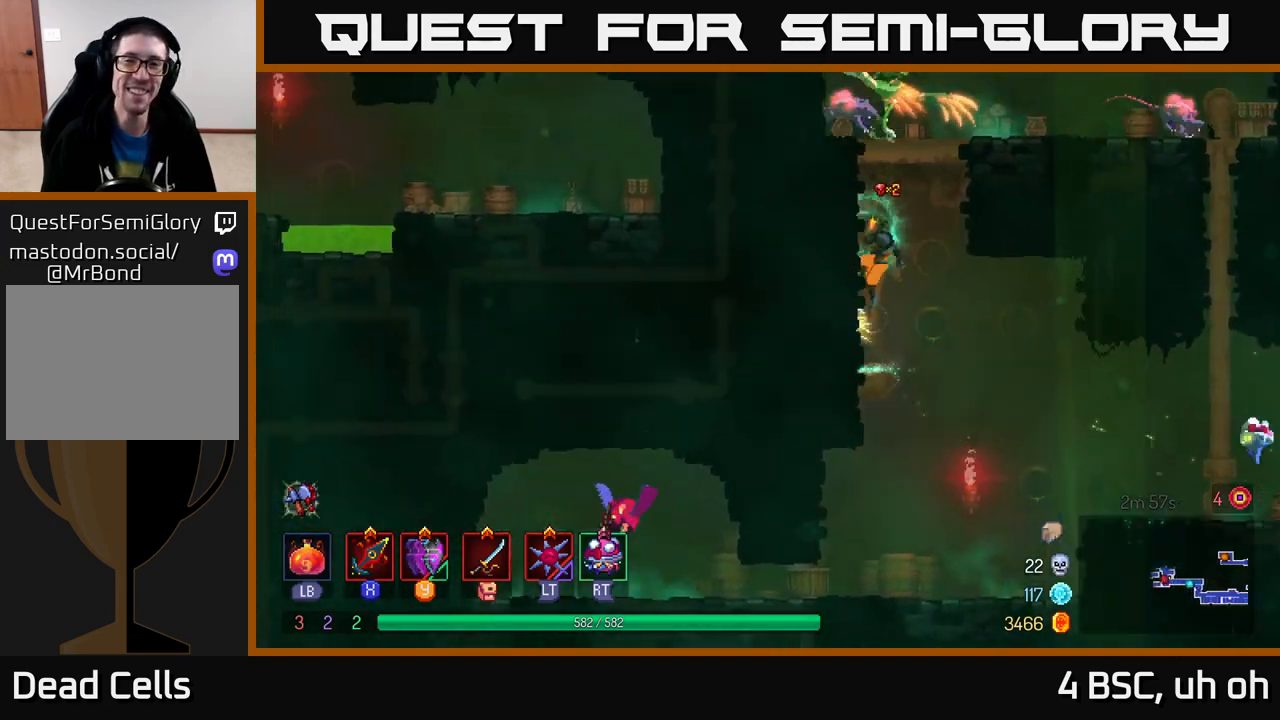
{"buttons": [], "left_stick": "right", "right_stick": "center", "events": [[50, "A", "up"], [117, "A", "down"], [250, "X", "down"], [267, "A", "up"], [300, "left_stick", "right"], [333, "X", "up"], [417, "X", "down"], [467, "X", "up"]]}
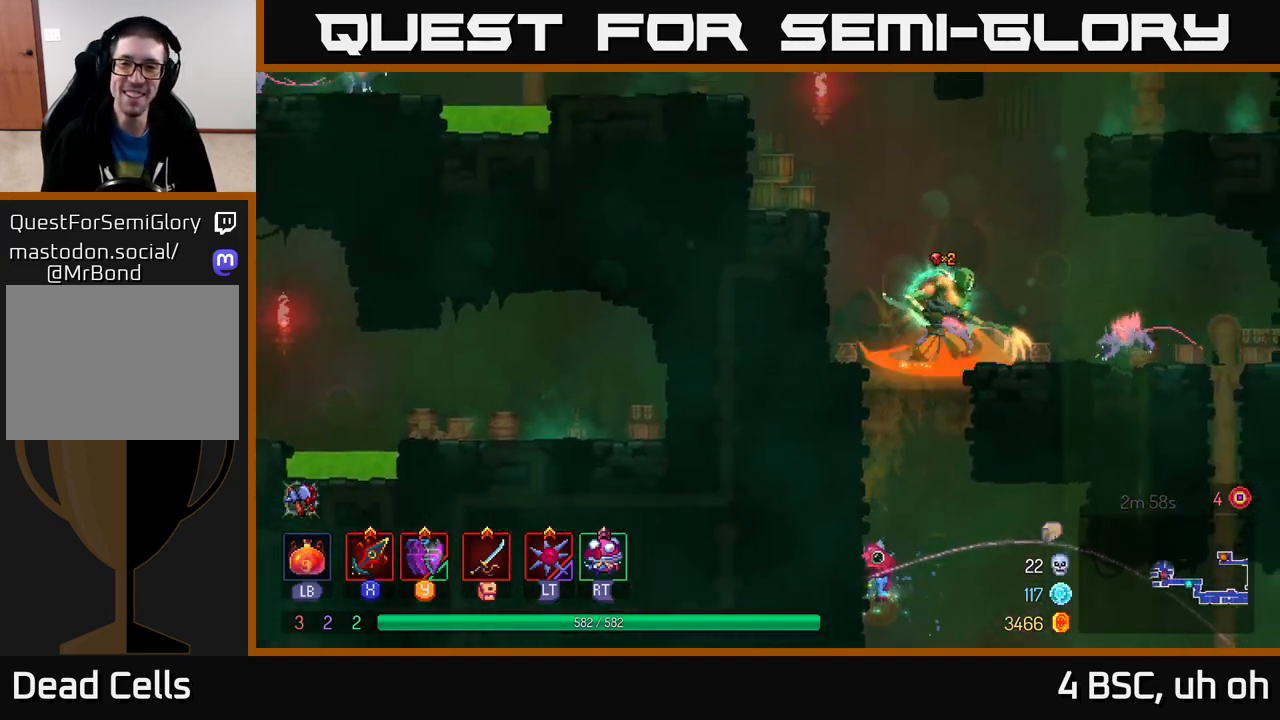
{"buttons": [], "left_stick": "right", "right_stick": "center", "events": [[50, "X", "down"], [133, "X", "up"], [183, "X", "down"], [300, "X", "up"], [367, "X", "down"], [467, "X", "up"]]}
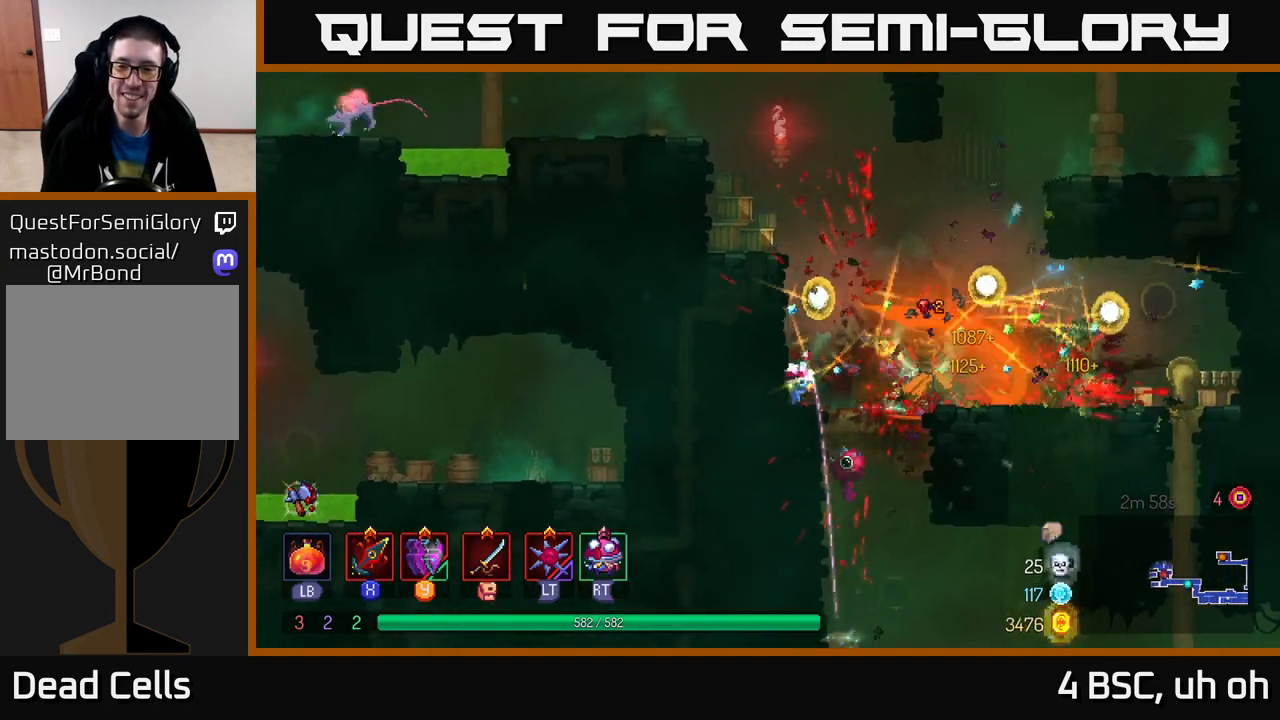
{"buttons": ["A"], "left_stick": "left", "right_stick": "center", "events": [[133, "left_stick", "left"], [217, "A", "down"], [317, "A", "up"], [433, "A", "down"]]}
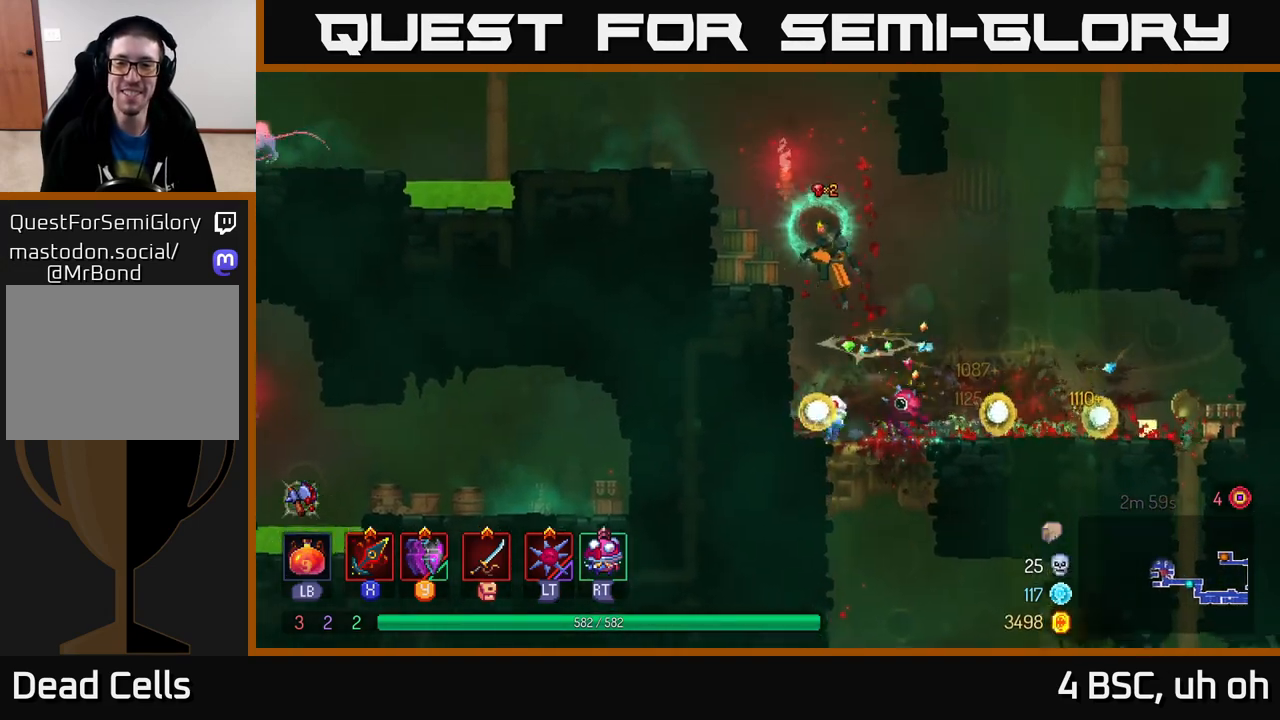
{"buttons": ["A"], "left_stick": "left", "right_stick": "center", "events": [[67, "A", "up"], [367, "A", "down"]]}
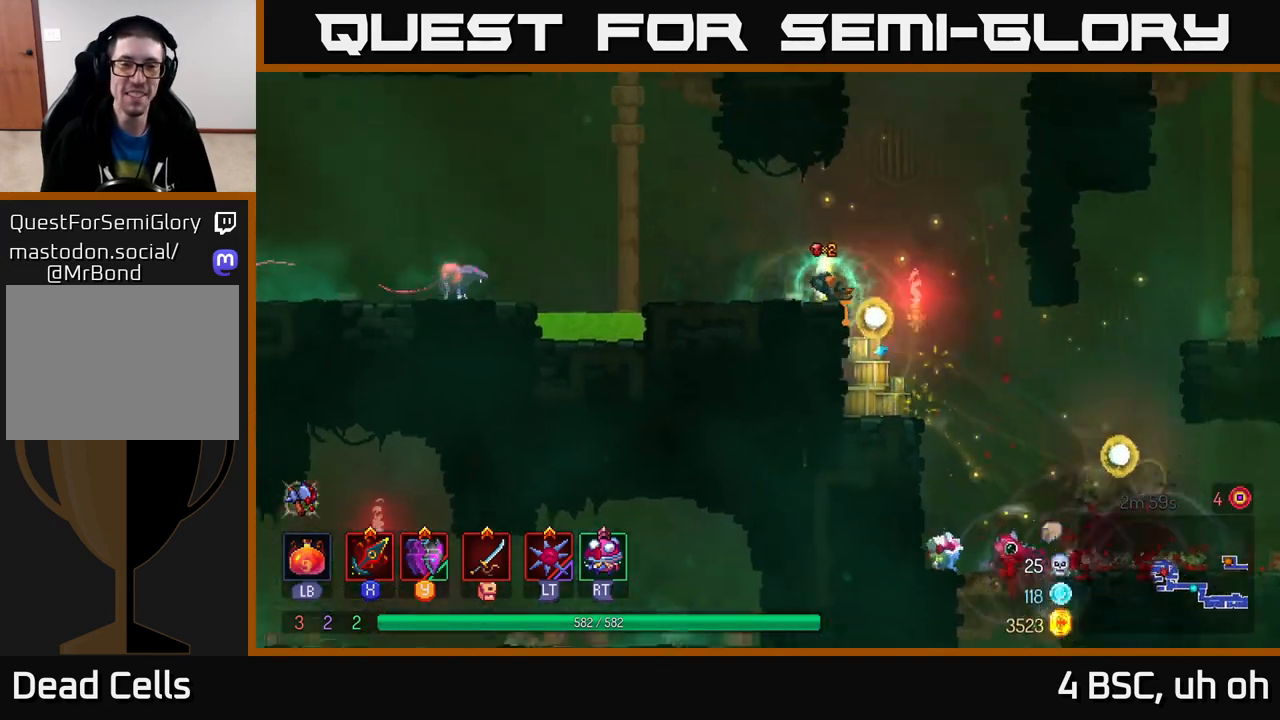
{"buttons": ["A"], "left_stick": "left", "right_stick": "center", "events": [[17, "A", "up"], [367, "A", "down"]]}
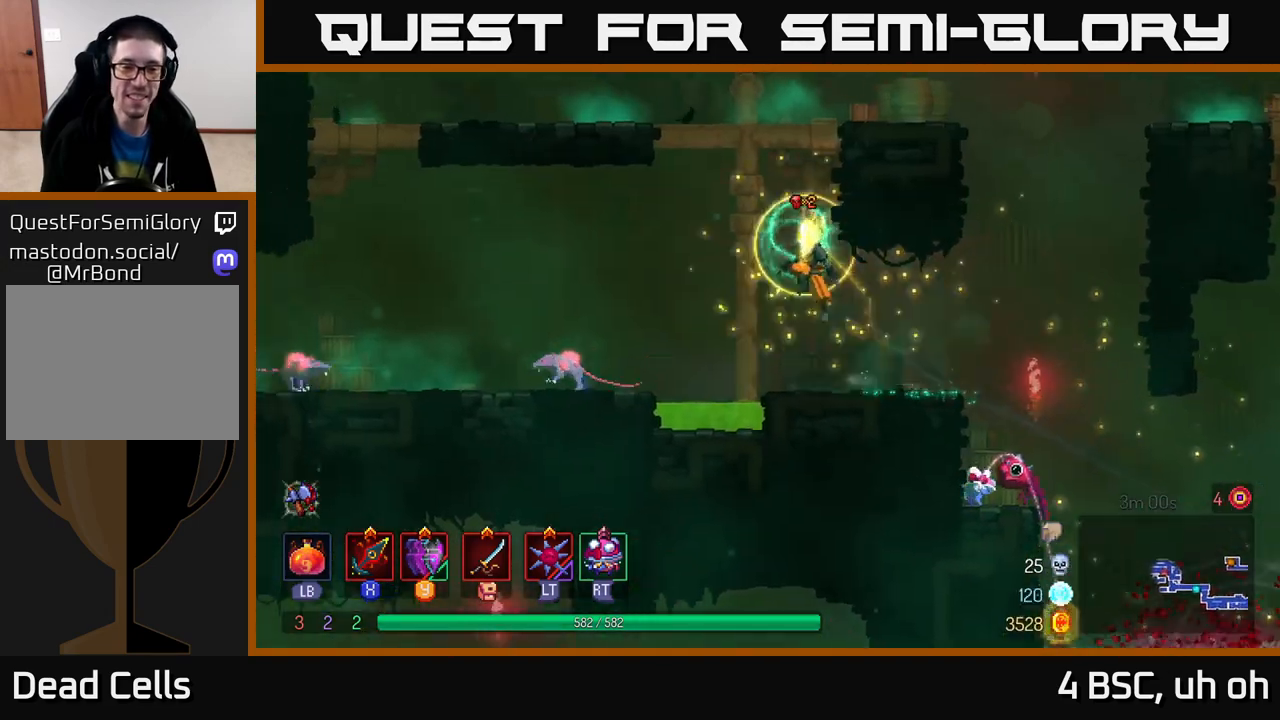
{"buttons": [], "left_stick": "left", "right_stick": "center", "events": [[50, "A", "up"]]}
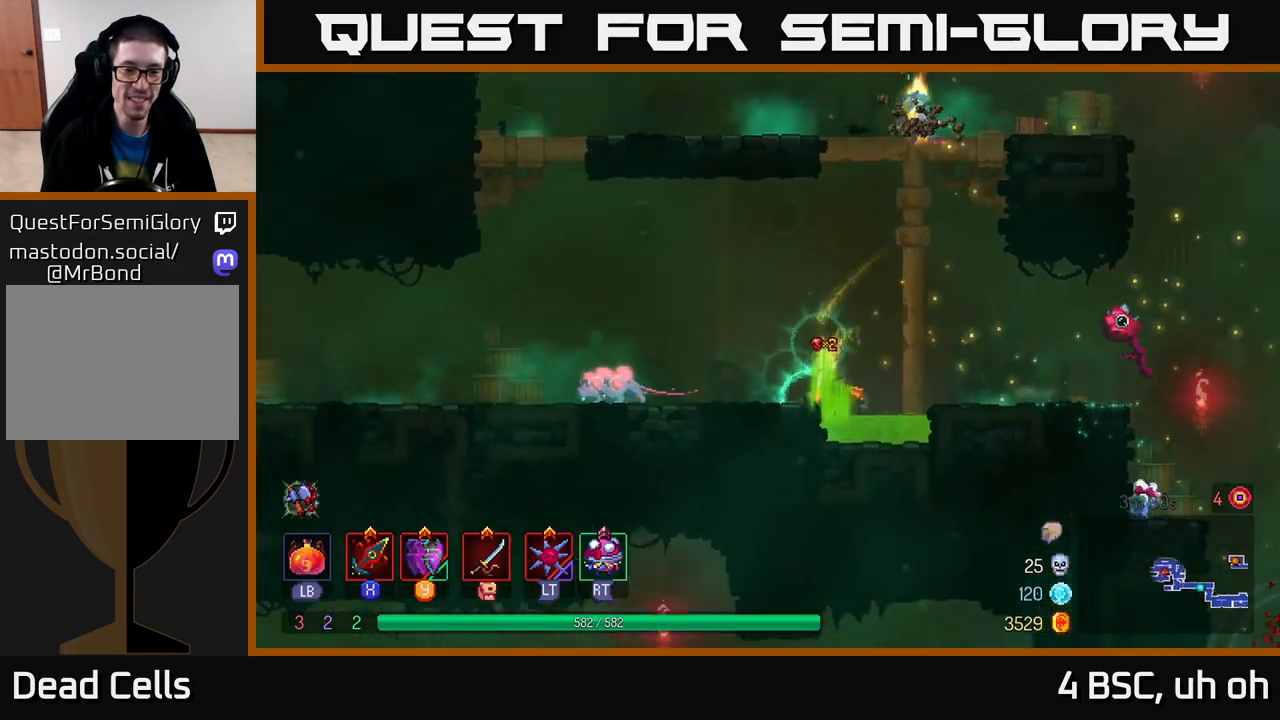
{"buttons": ["B"], "left_stick": "left", "right_stick": "center", "events": [[83, "X", "down"], [150, "X", "up"], [500, "B", "down"]]}
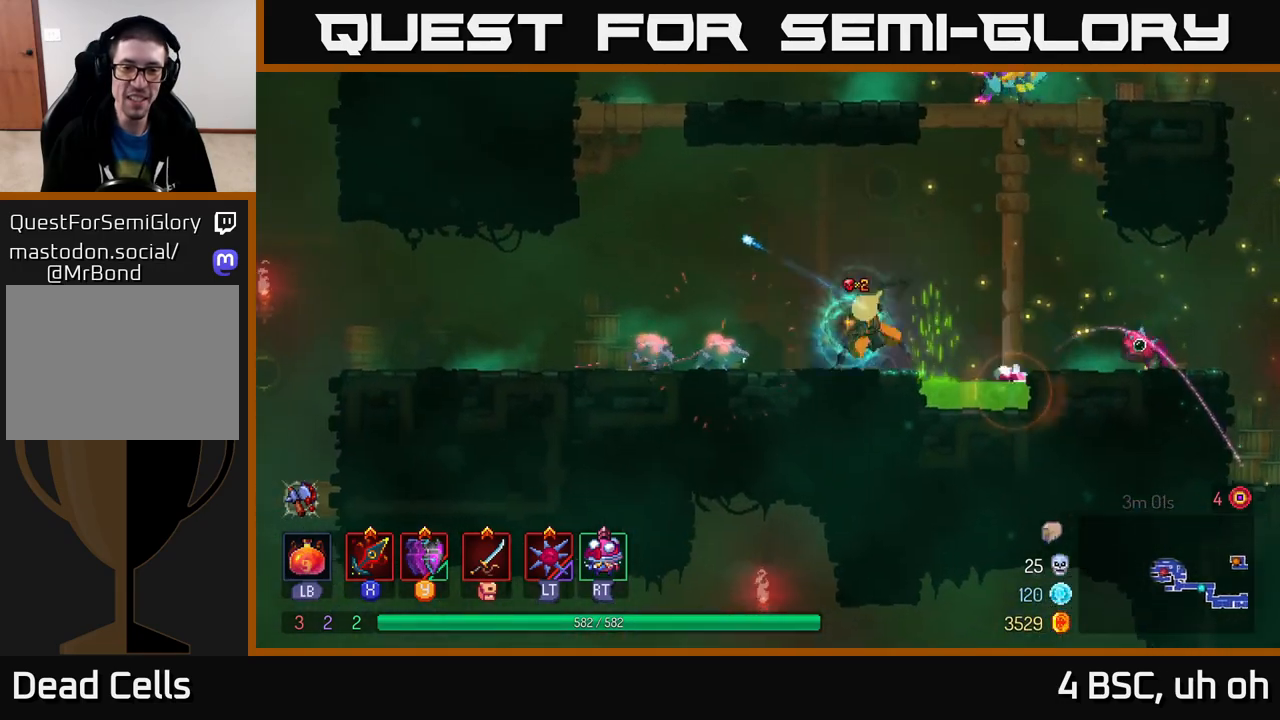
{"buttons": ["B"], "left_stick": "up-left", "right_stick": "center", "events": [[100, "B", "up"], [150, "X", "down"], [217, "X", "up"], [300, "X", "down"], [300, "left_stick", "up-left"], [333, "X", "up"], [500, "B", "down"]]}
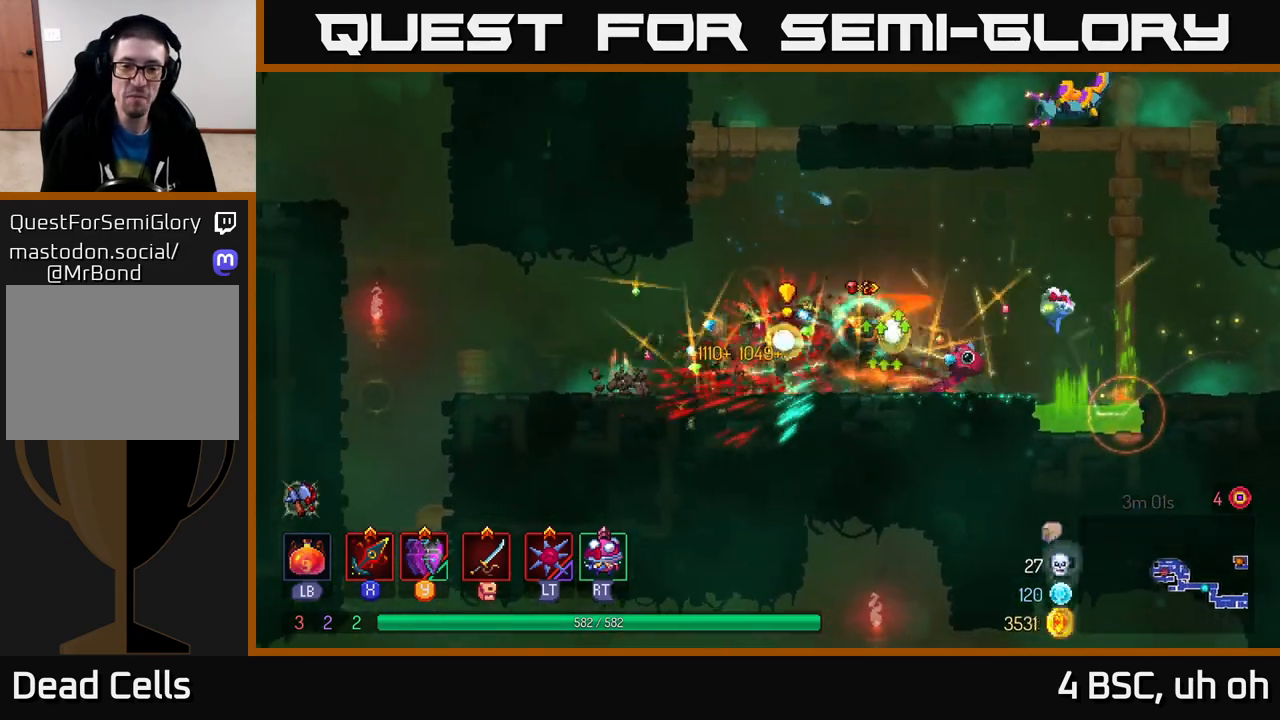
{"buttons": [], "left_stick": "center", "right_stick": "center", "events": [[83, "B", "up"], [267, "left_stick", "center"], [367, "A", "down"], [500, "A", "up"]]}
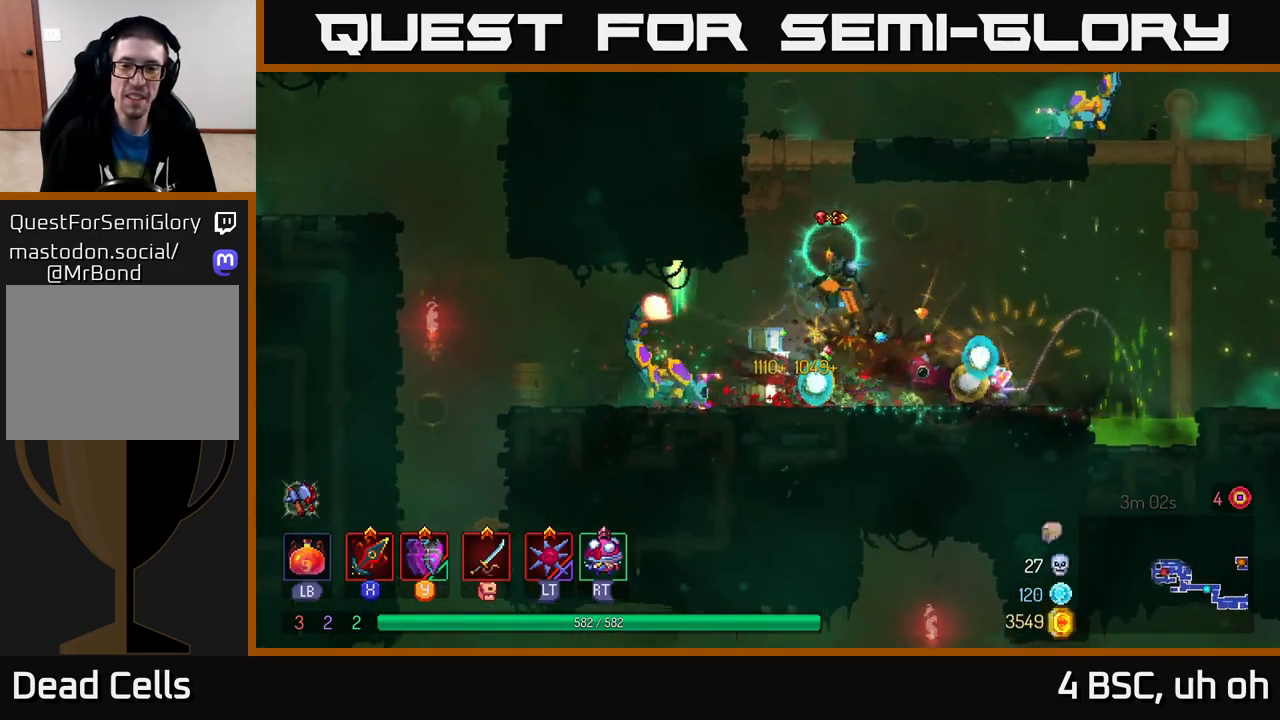
{"buttons": [], "left_stick": "right", "right_stick": "center", "events": [[67, "A", "down"], [67, "left_stick", "left"], [200, "A", "up"], [283, "left_stick", "right"], [300, "A", "down"], [400, "A", "up"]]}
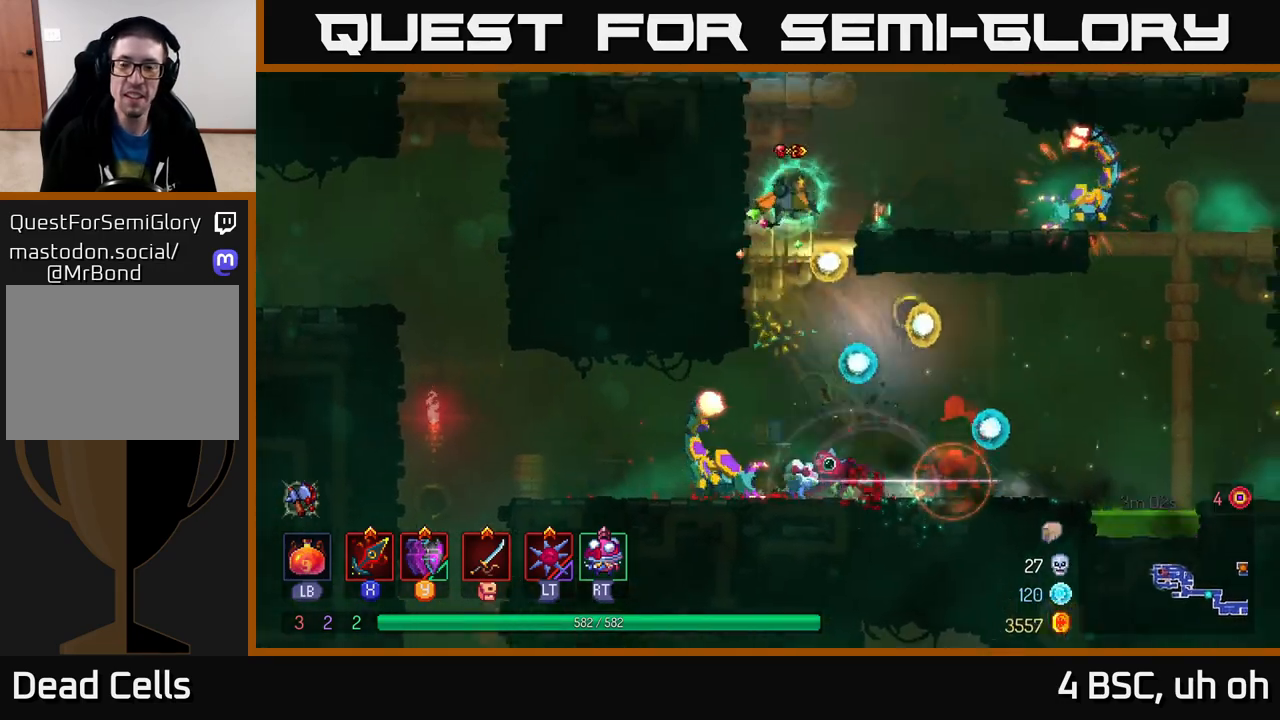
{"buttons": ["X"], "left_stick": "right", "right_stick": "center", "events": [[300, "B", "down"], [433, "B", "up"], [500, "X", "down"]]}
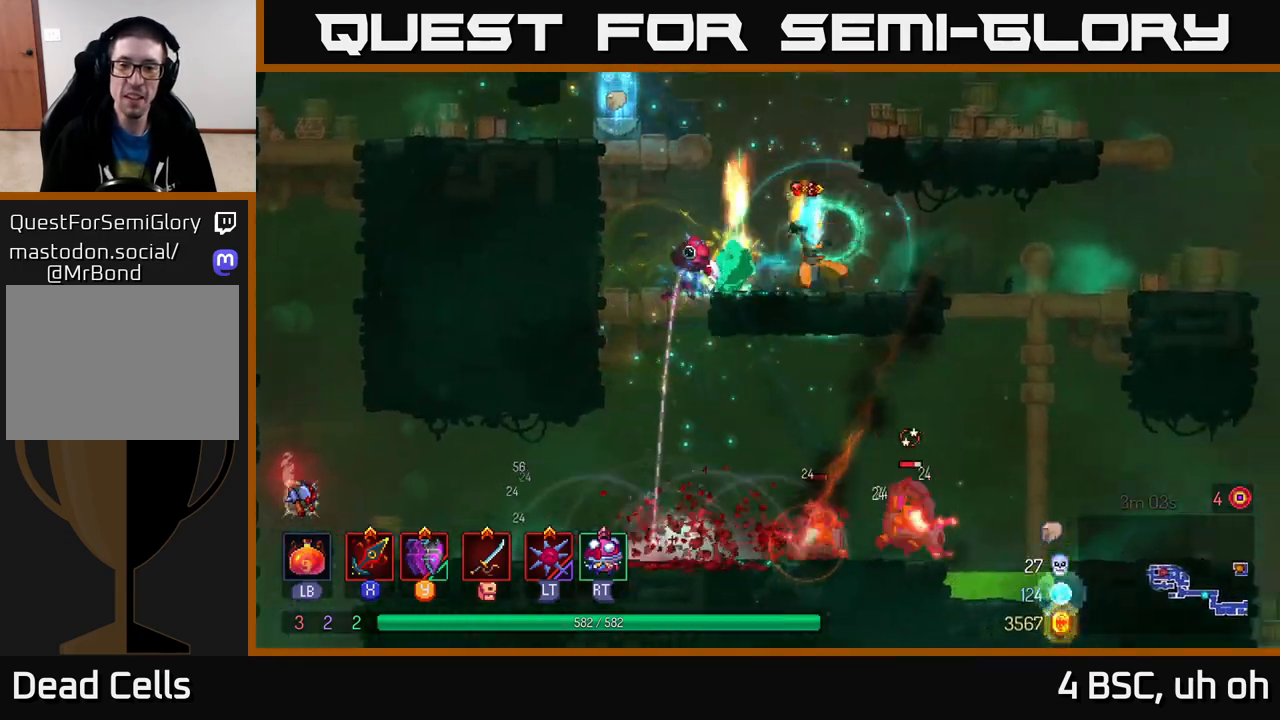
{"buttons": [], "left_stick": "left", "right_stick": "center", "events": [[67, "X", "up"], [233, "left_stick", "left"]]}
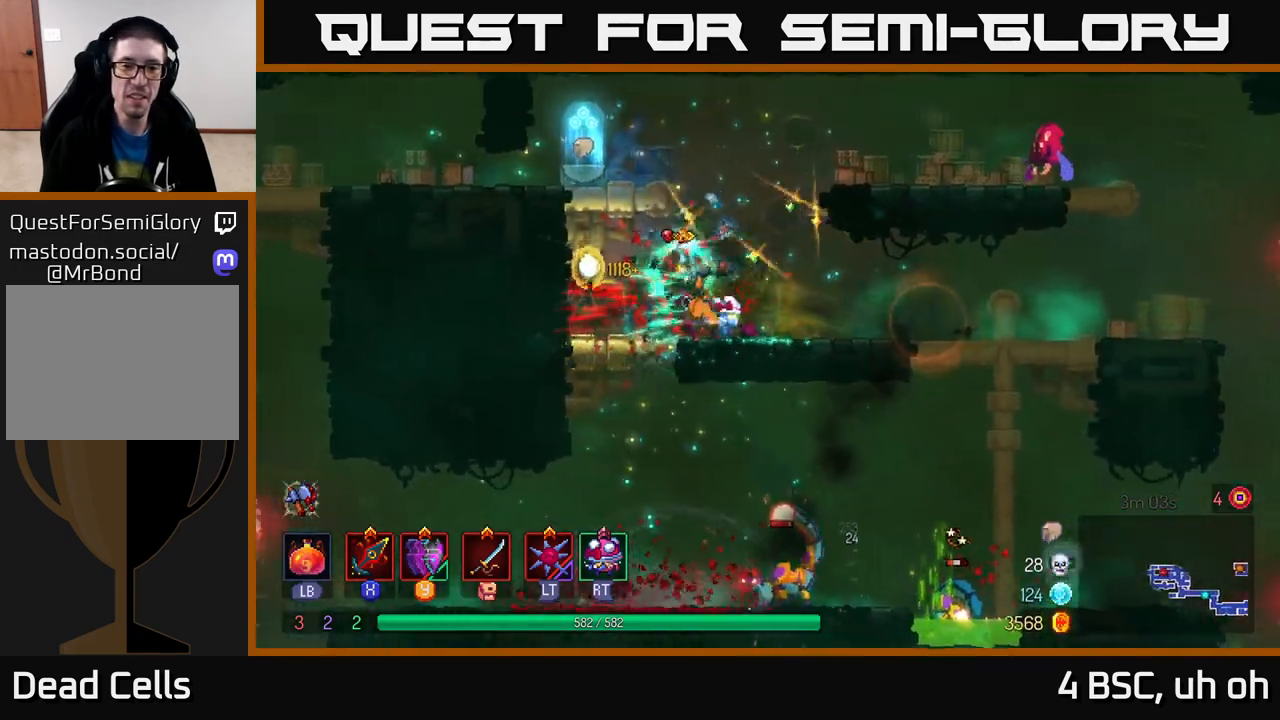
{"buttons": ["R1"], "left_stick": "center", "right_stick": "center", "events": [[83, "left_stick", "up-left"], [167, "A", "down"], [300, "A", "up"], [417, "left_stick", "center"], [500, "R1", "down"]]}
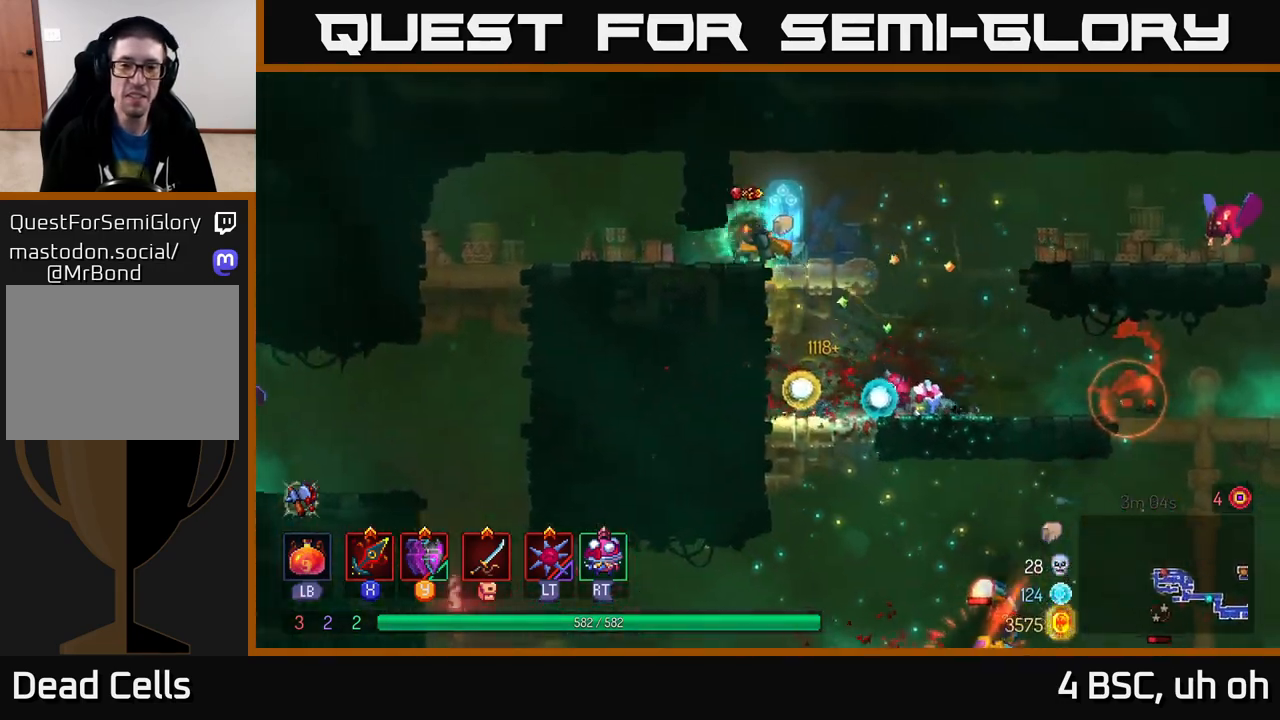
{"buttons": [], "left_stick": "up-left", "right_stick": "center", "events": [[17, "left_stick", "right"], [133, "R1", "up"], [300, "R1", "down"], [333, "left_stick", "center"], [367, "R1", "up"], [467, "left_stick", "up-left"]]}
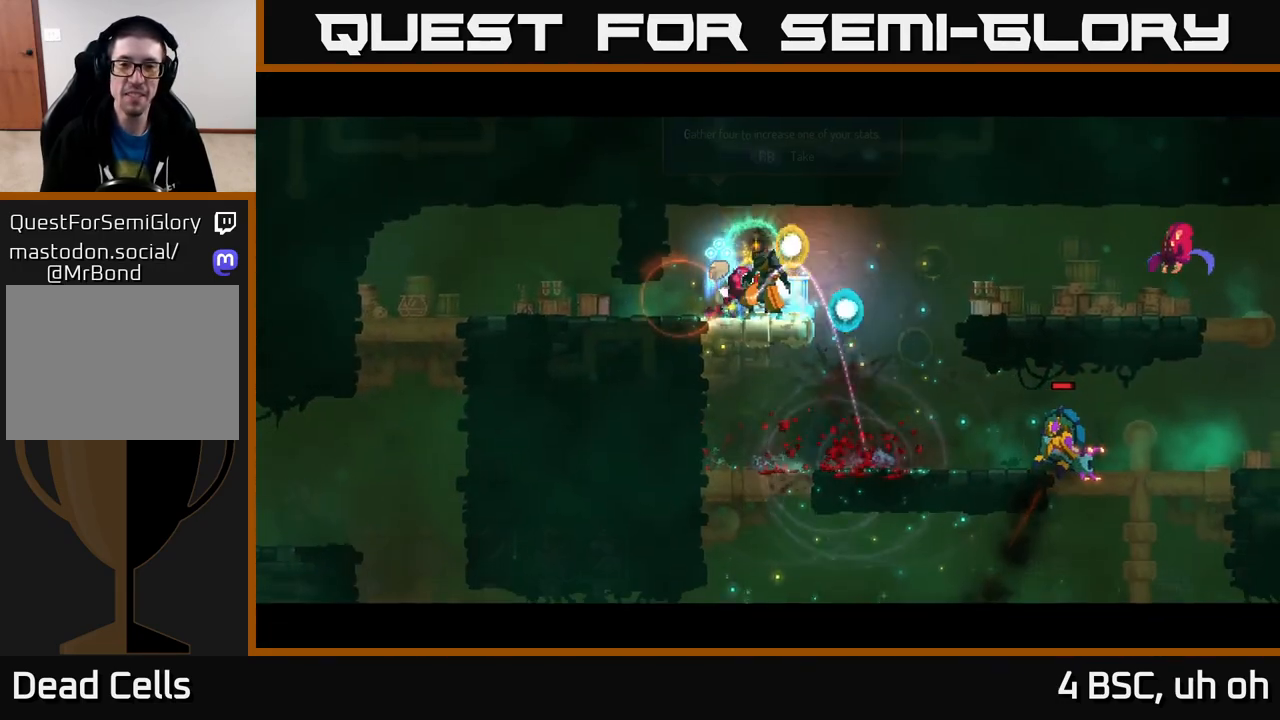
{"buttons": [], "left_stick": "center", "right_stick": "center", "events": [[67, "R1", "down"], [100, "left_stick", "center"], [117, "R1", "up"]]}
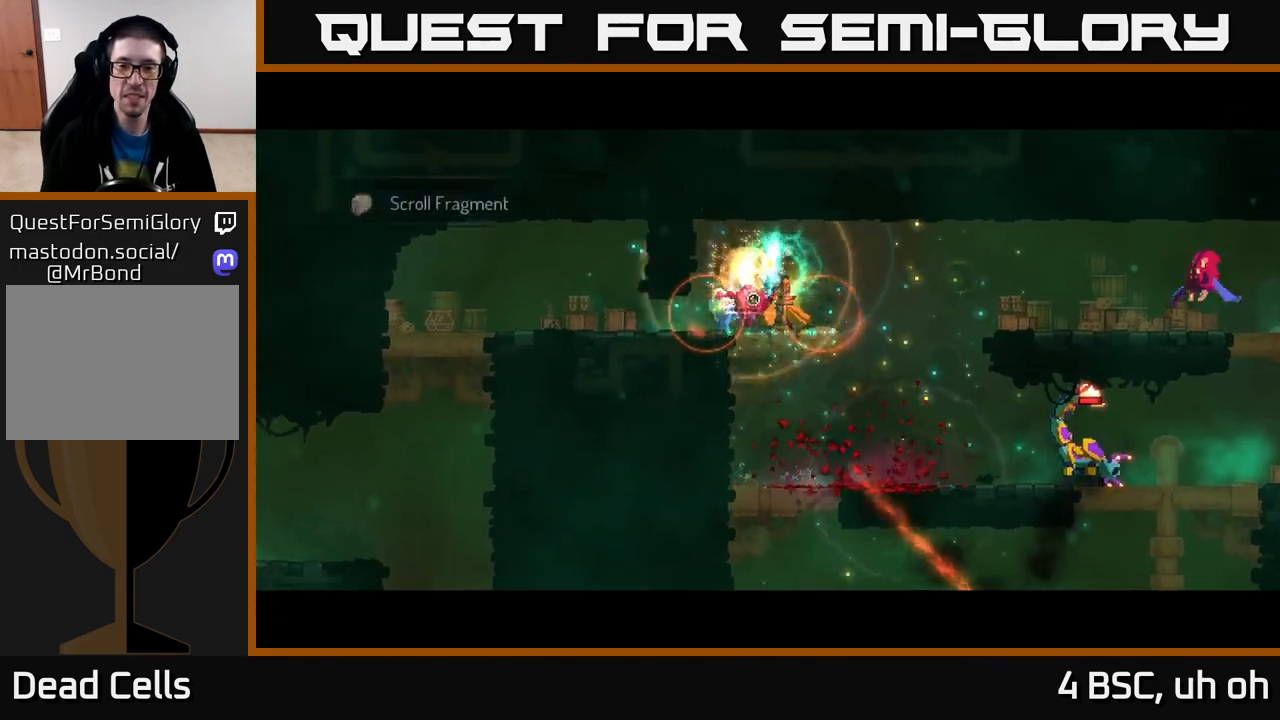
{"buttons": [], "left_stick": "center", "right_stick": "center", "events": []}
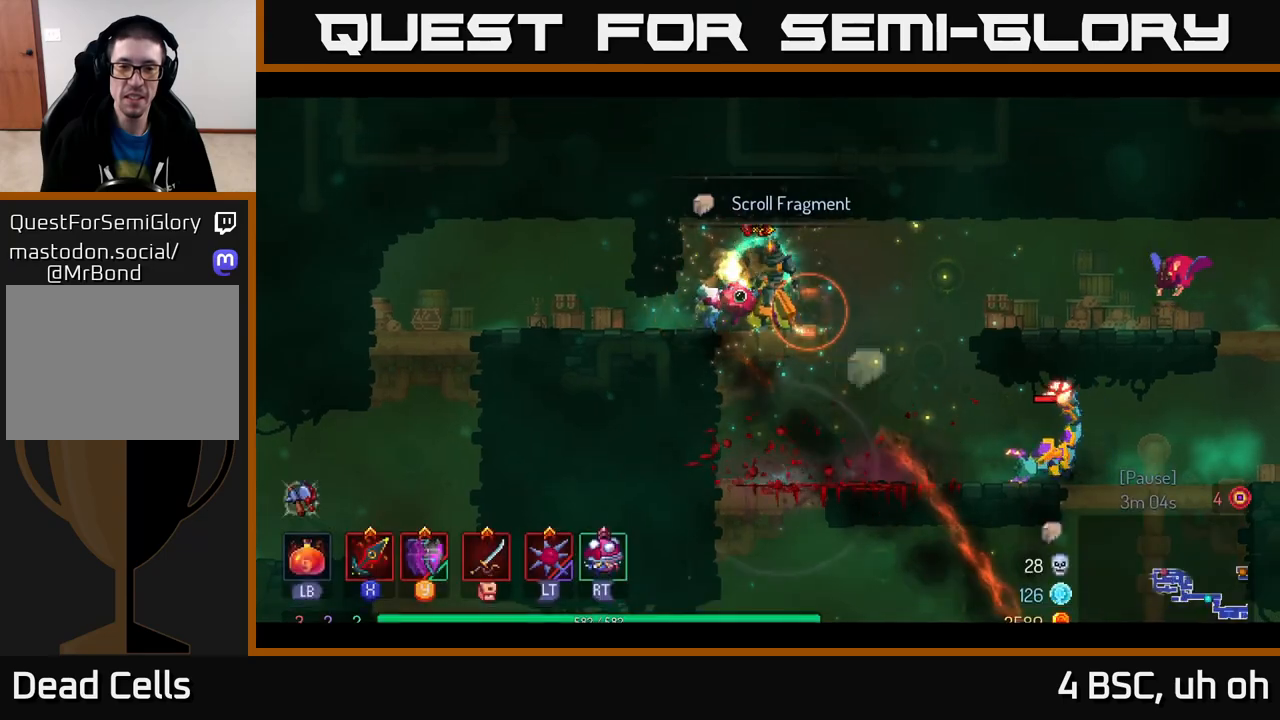
{"buttons": [], "left_stick": "right", "right_stick": "center", "events": [[467, "left_stick", "right"]]}
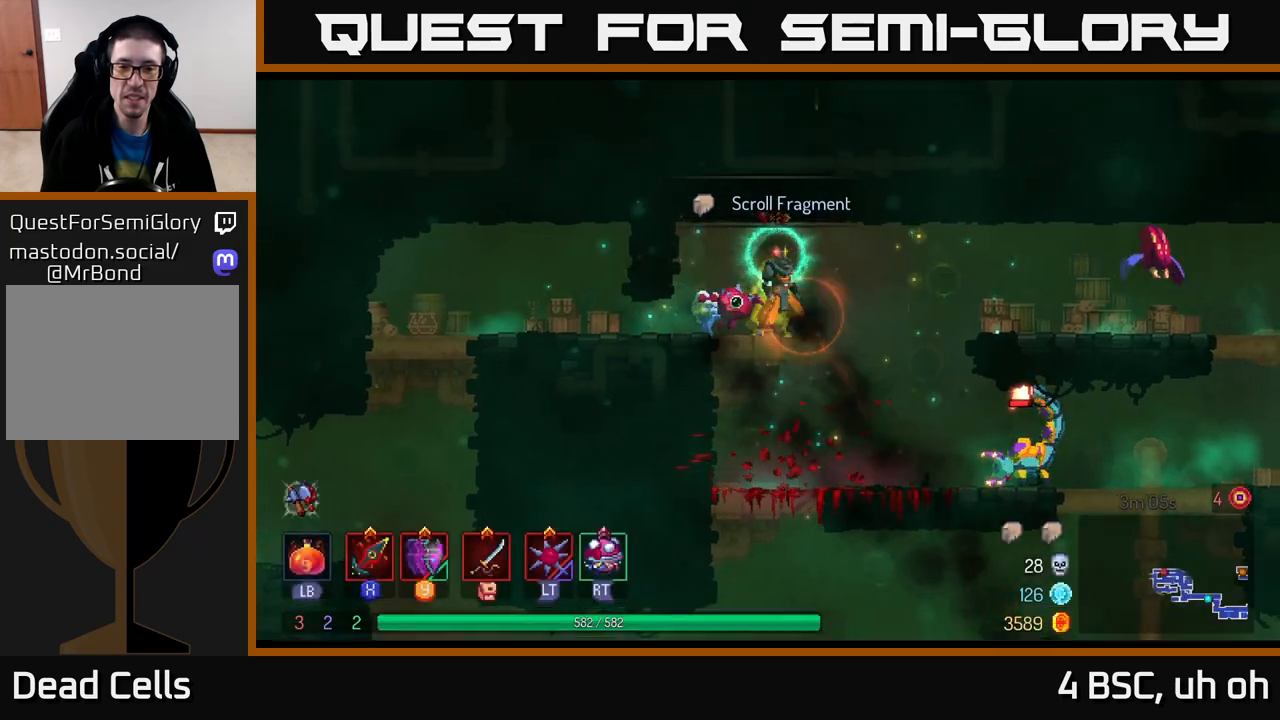
{"buttons": [], "left_stick": "center", "right_stick": "center", "events": [[317, "left_stick", "center"], [350, "X", "down"], [417, "X", "up"]]}